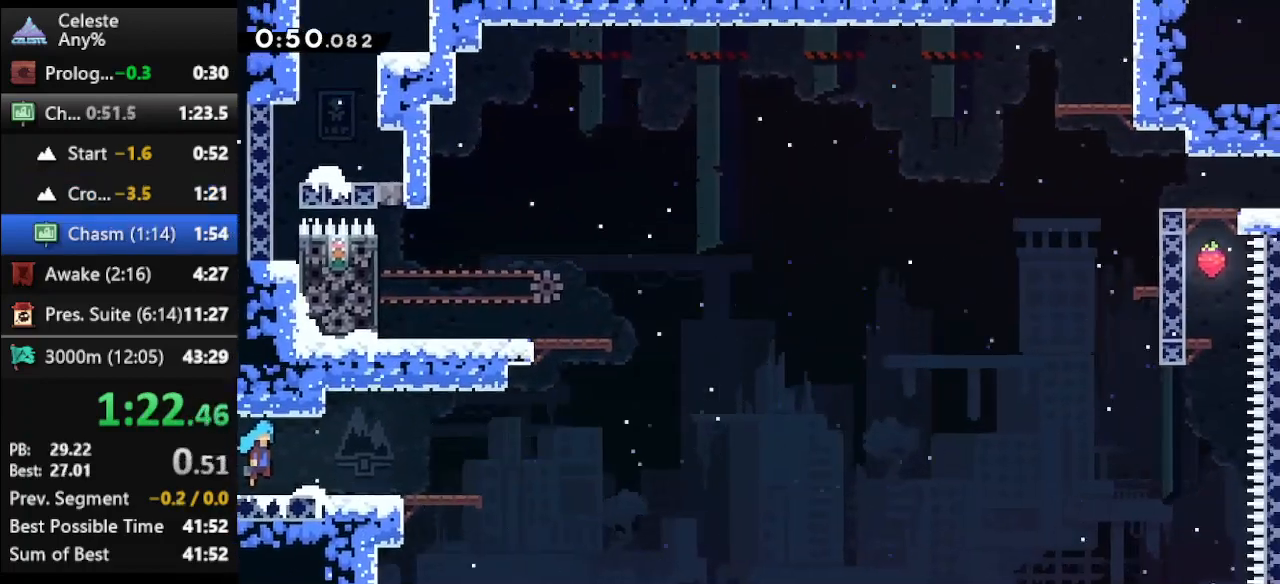
Gameplay with keyboard; each line is a JSON object with the keys held at the frame after it. "events" lists presses ("down") and releases ("up") of "climb", "climb2", "dash", "dash2", "down", "jump", "left", "right" and "up" between this image and that frame as [ms after this image, input, new state], when the widget could be followed in between. No other keys are recorded. Mouse input is not recorded. Key names are as the overlay labels them; some are game actions (e.g. jump) rather than physical keys.
{"keys": ["jump", "right"], "events": [[400, "jump", "down"]]}
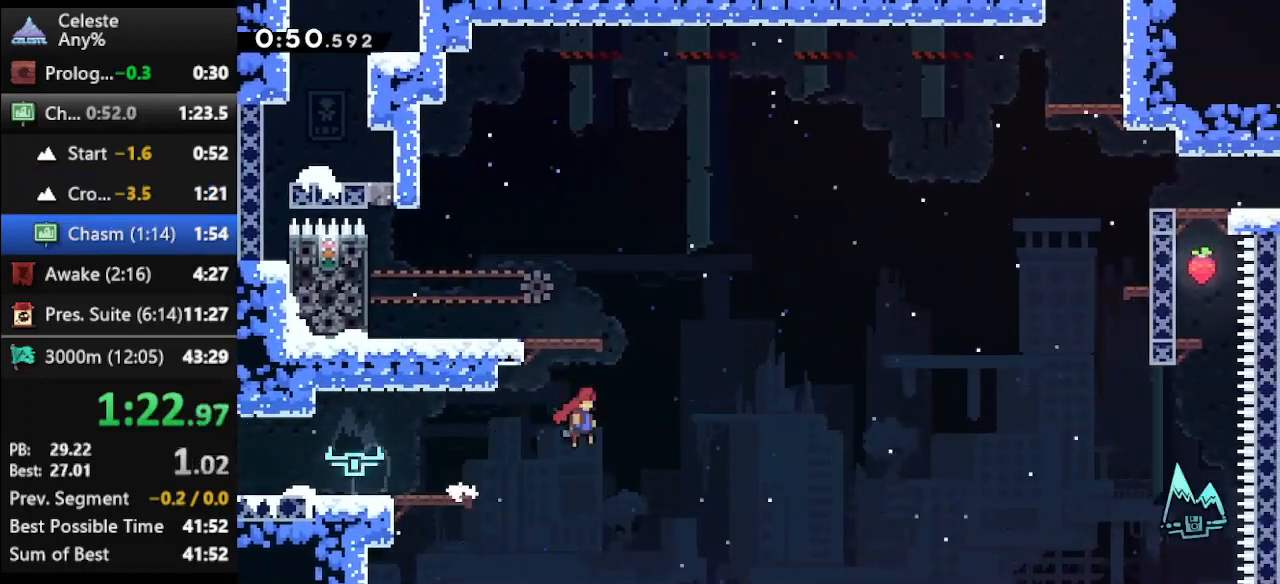
{"keys": ["left", "up"], "events": [[67, "jump", "up"], [67, "left", "down"], [67, "right", "up"], [67, "up", "down"], [133, "dash", "down"], [300, "dash", "up"]]}
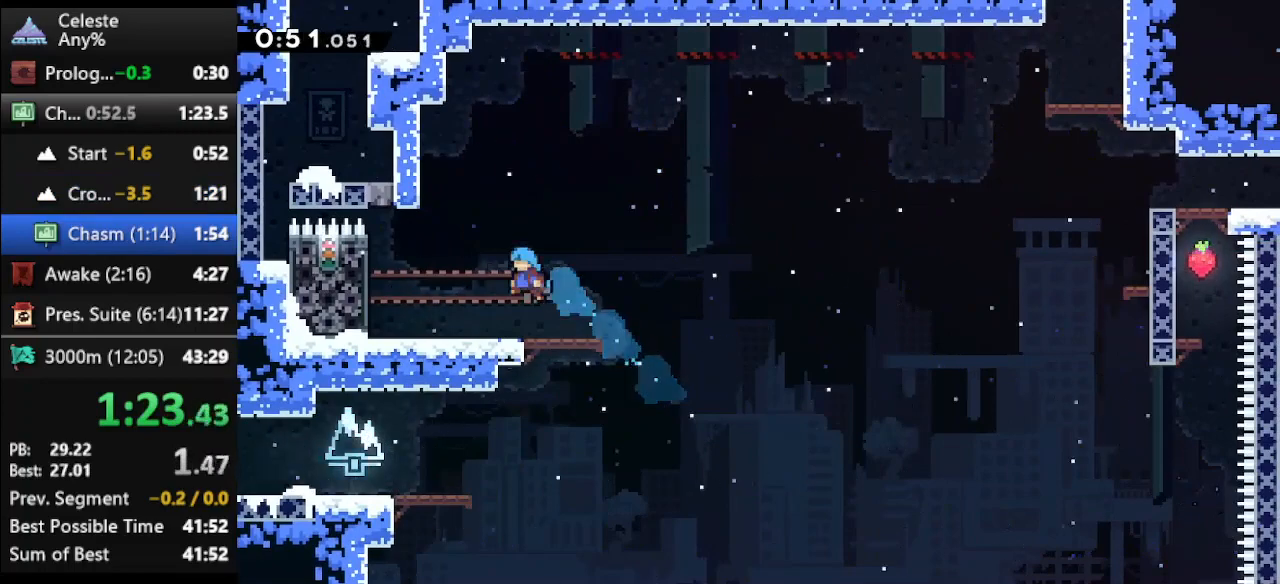
{"keys": ["climb"], "events": [[267, "jump", "down"], [367, "climb", "down"], [367, "jump", "up"], [467, "left", "up"], [467, "up", "up"]]}
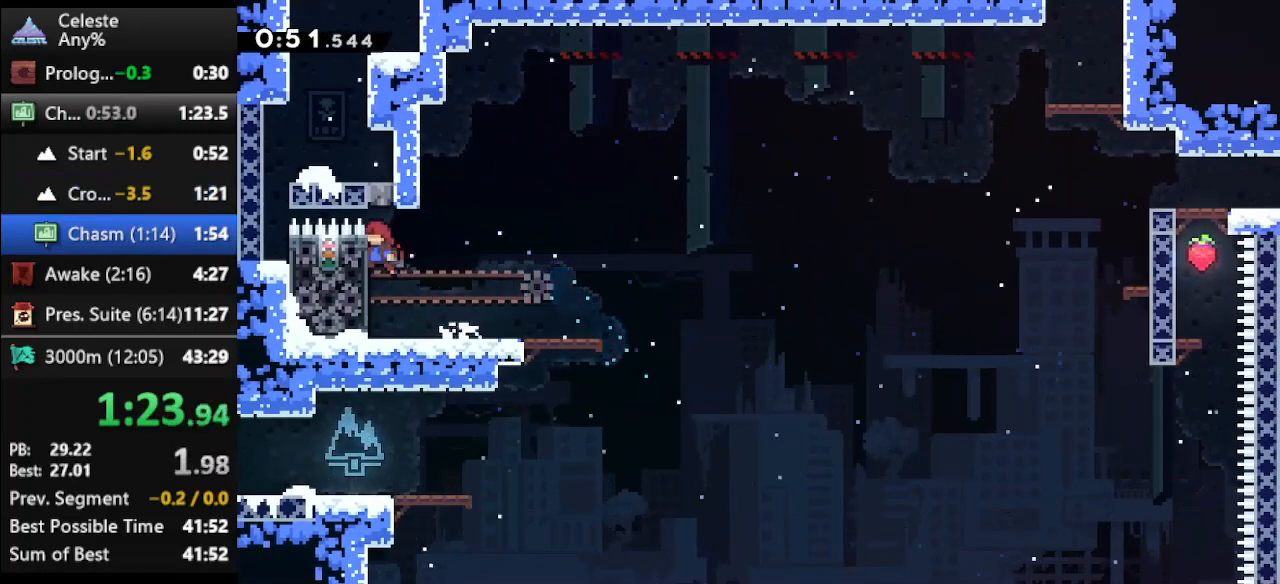
{"keys": ["climb"], "events": []}
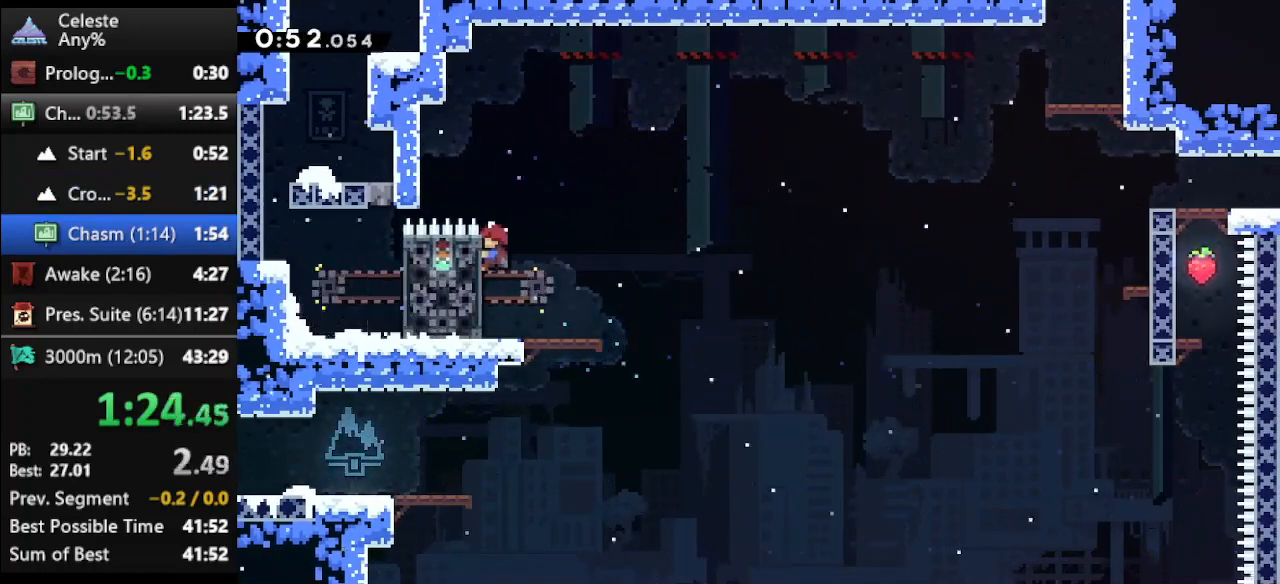
{"keys": ["climb", "dash", "right", "up"], "events": [[33, "up", "down"], [67, "right", "down"], [133, "jump", "down"], [433, "jump", "up"], [500, "dash", "down"]]}
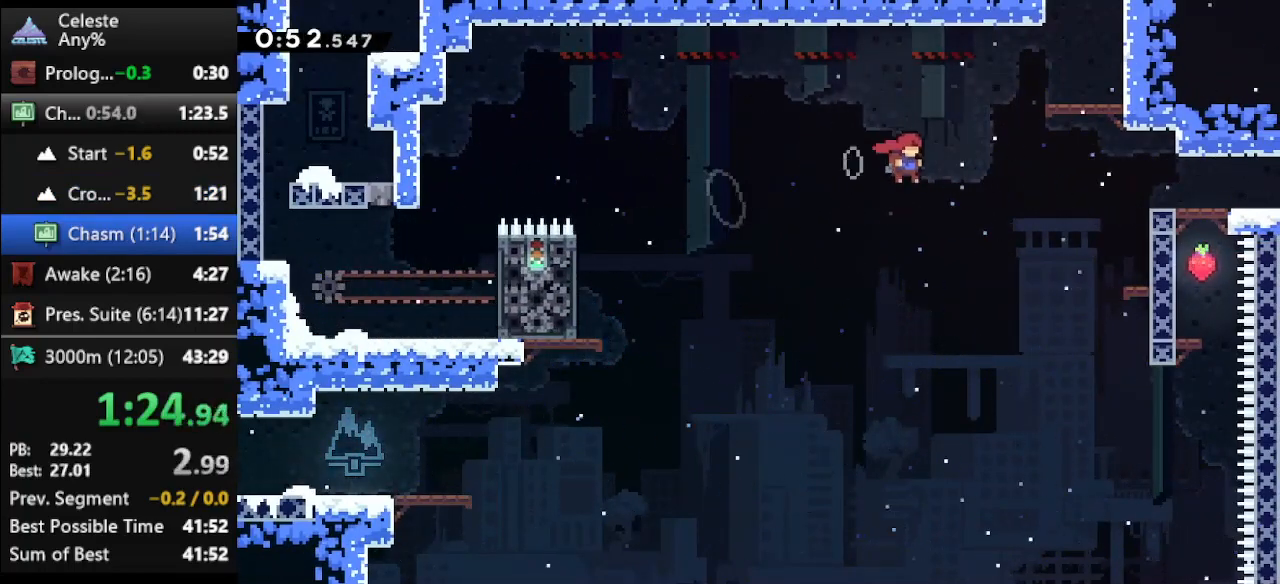
{"keys": ["climb", "jump", "up"], "events": [[267, "dash", "up"], [400, "jump", "down"], [467, "right", "up"]]}
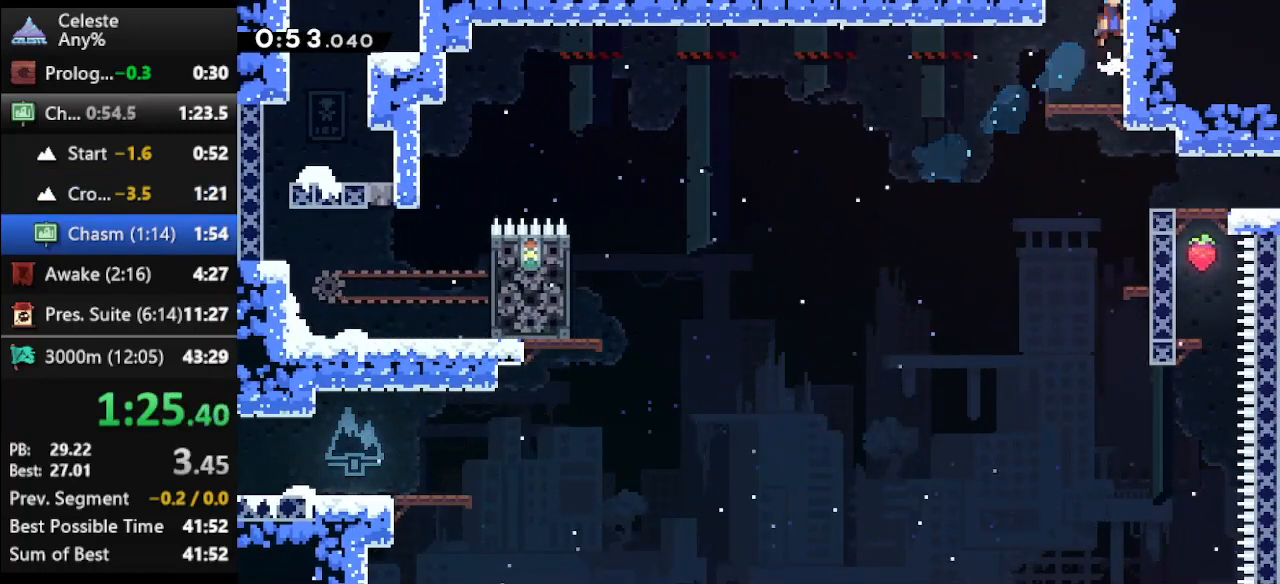
{"keys": ["up"], "events": [[333, "climb", "up"], [333, "jump", "up"]]}
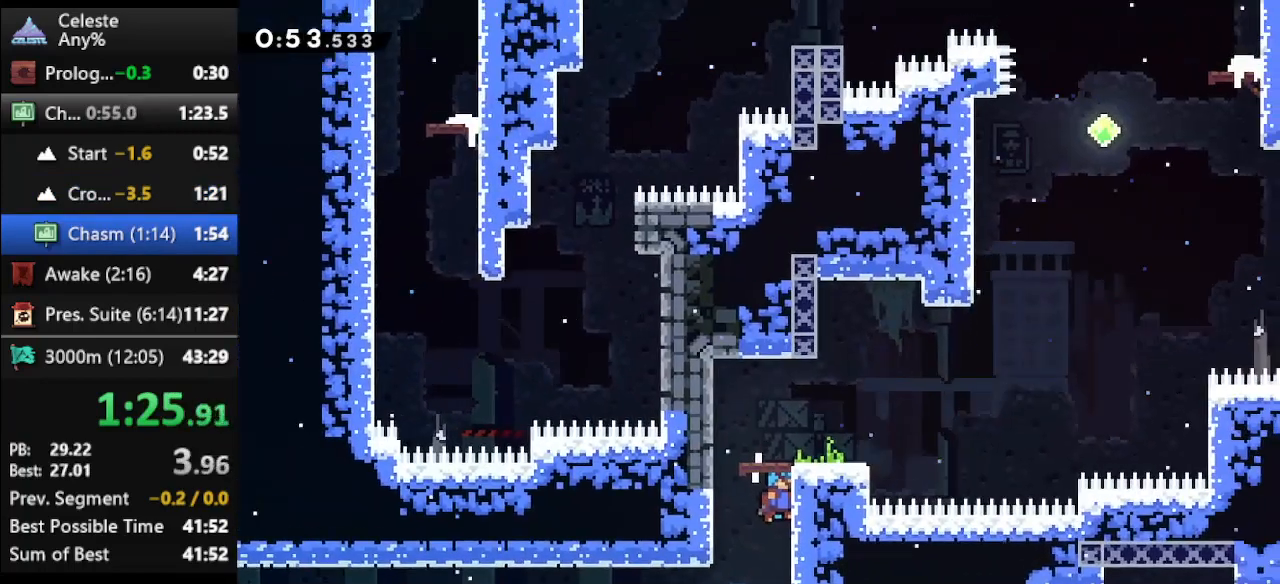
{"keys": ["right", "up"], "events": [[67, "right", "down"]]}
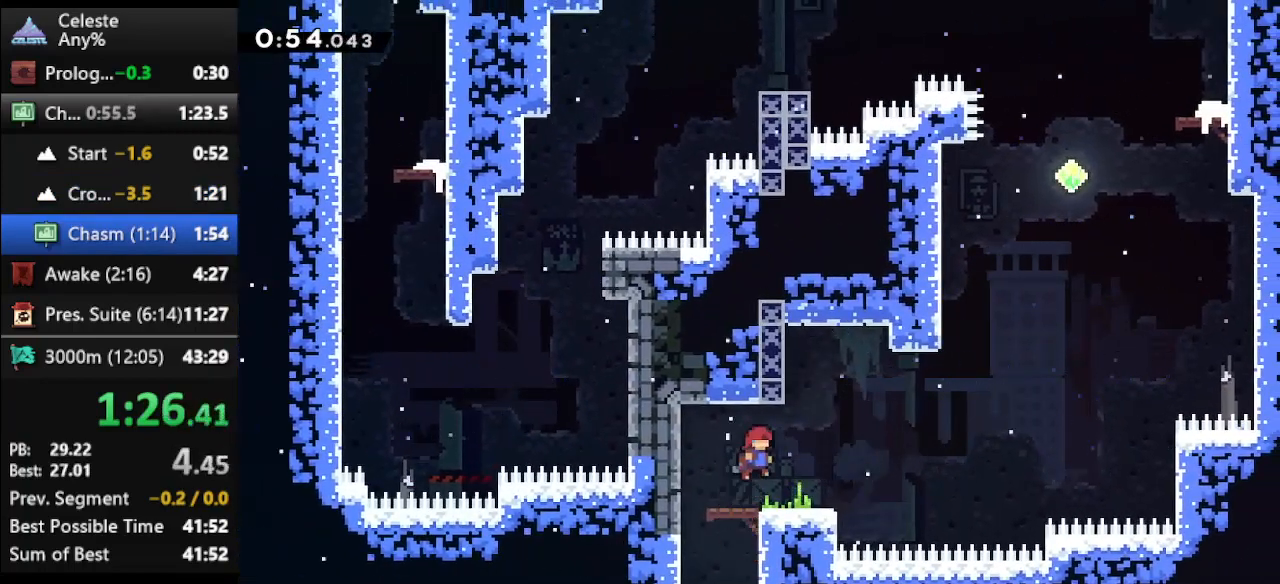
{"keys": ["jump", "right", "up"], "events": [[133, "right", "up"], [133, "up", "up"], [267, "right", "down"], [267, "up", "down"], [333, "jump", "down"]]}
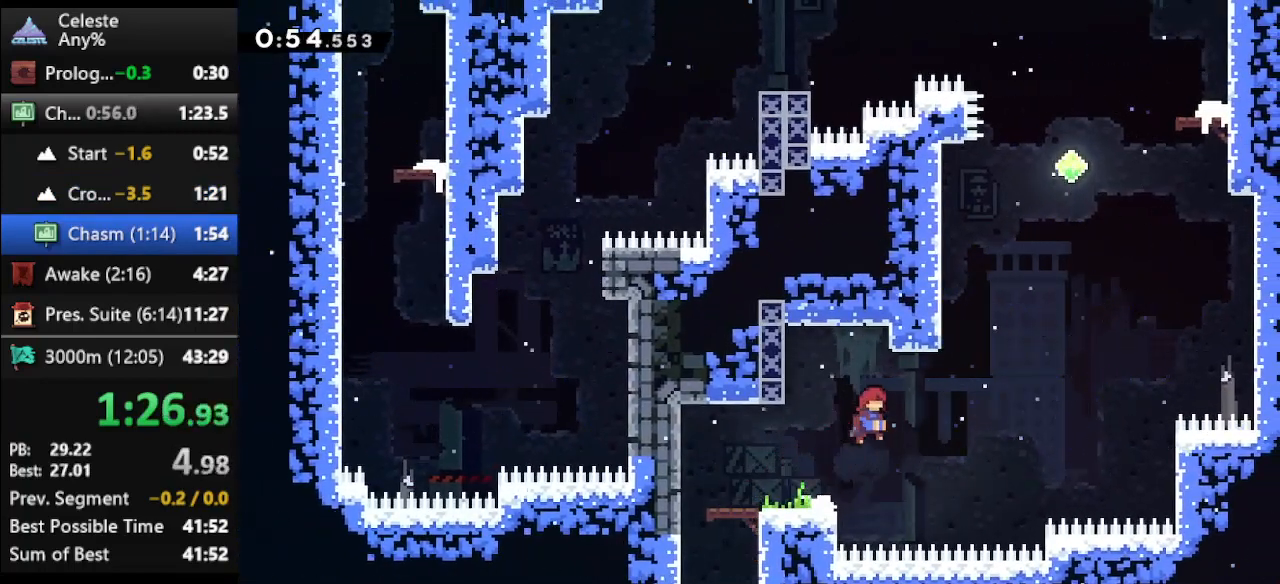
{"keys": ["up"], "events": [[167, "jump", "up"], [233, "right", "up"], [300, "dash", "down"], [433, "dash", "up"]]}
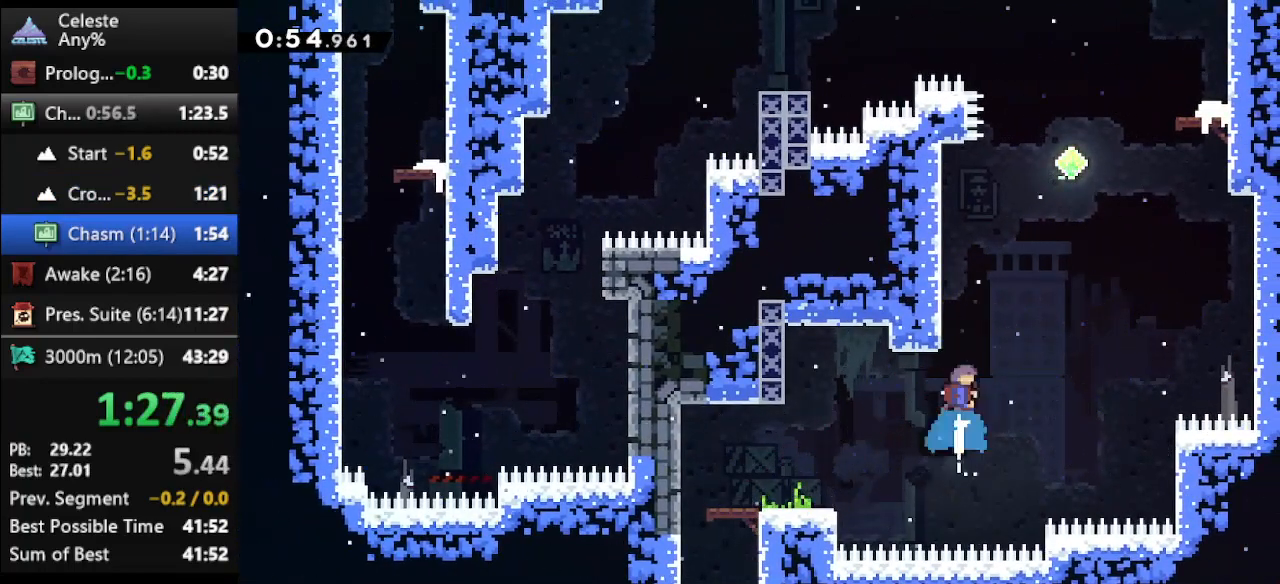
{"keys": ["dash", "right", "up"], "events": [[33, "jump", "down"], [33, "right", "down"], [267, "jump", "up"], [333, "dash", "down"]]}
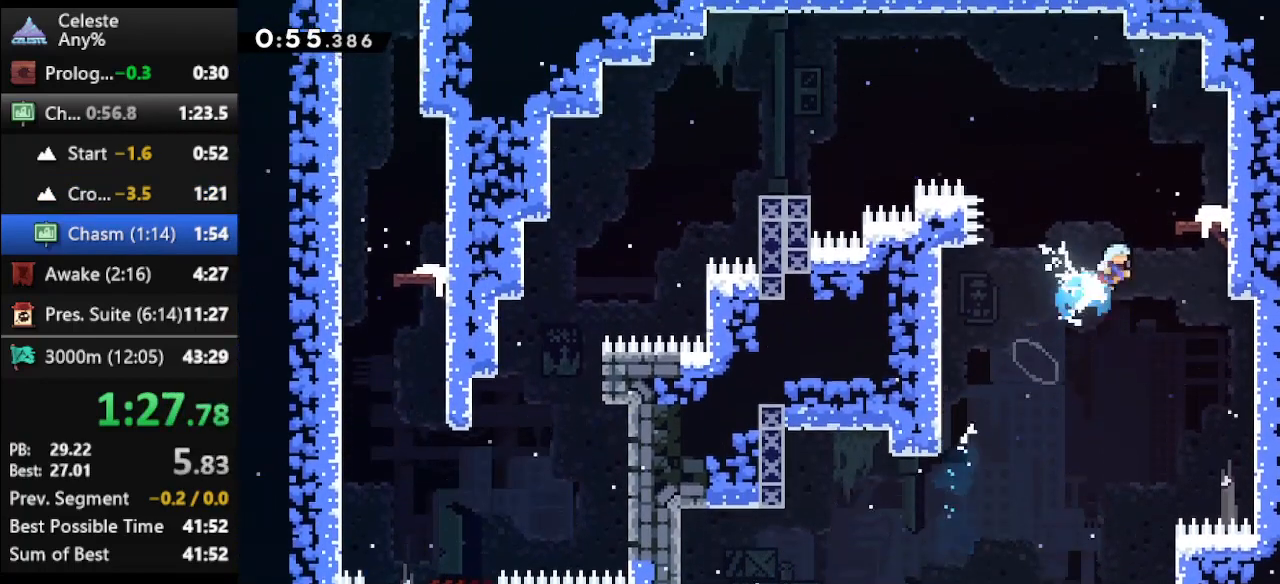
{"keys": ["dash", "down", "left"], "events": [[100, "dash", "up"], [233, "up", "up"], [267, "right", "up"], [400, "down", "down"], [400, "left", "down"], [500, "dash", "down"]]}
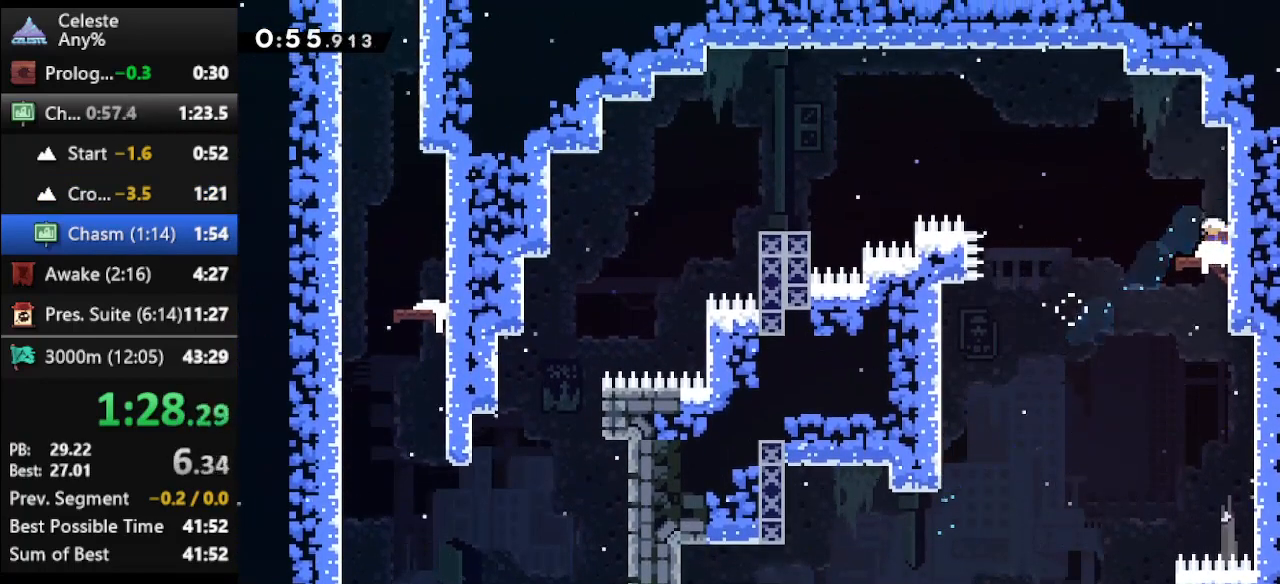
{"keys": ["left", "up"], "events": [[100, "down", "up"], [167, "dash", "up"], [167, "jump", "down"], [167, "up", "down"], [467, "jump", "up"]]}
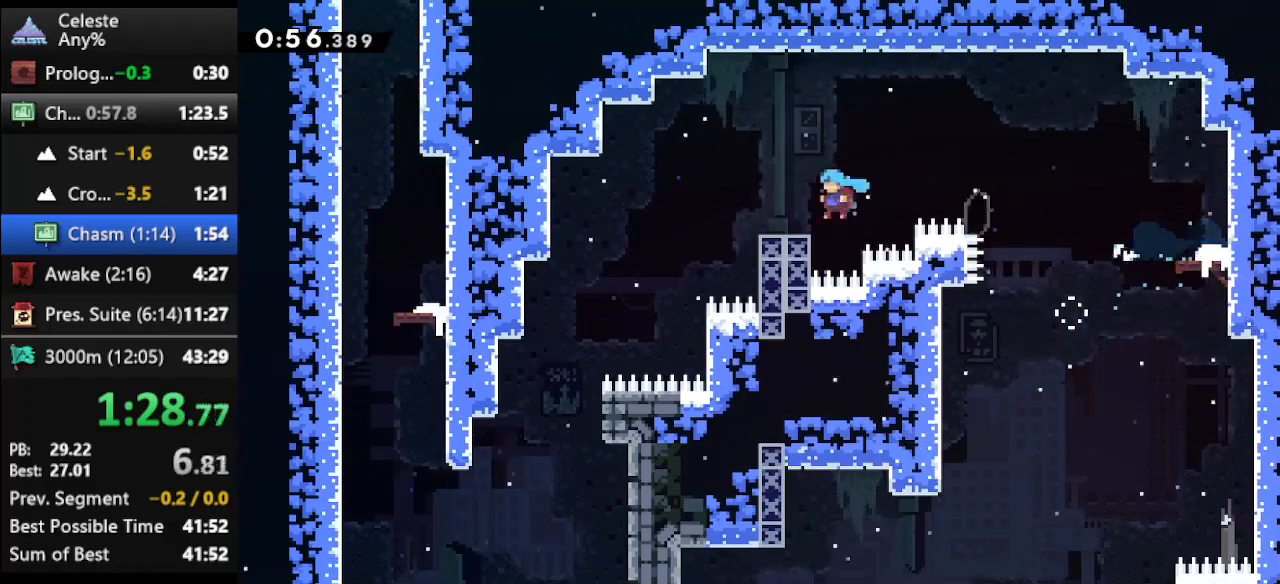
{"keys": ["left", "up"], "events": []}
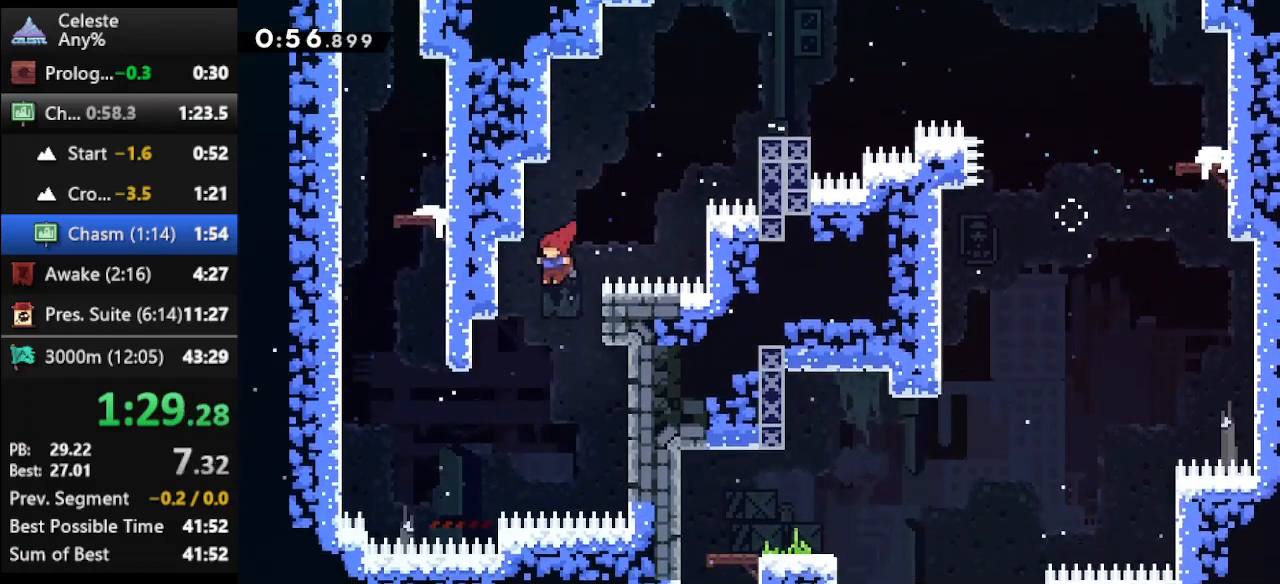
{"keys": ["climb", "dash", "left", "up"], "events": [[367, "dash", "down"], [500, "climb", "down"]]}
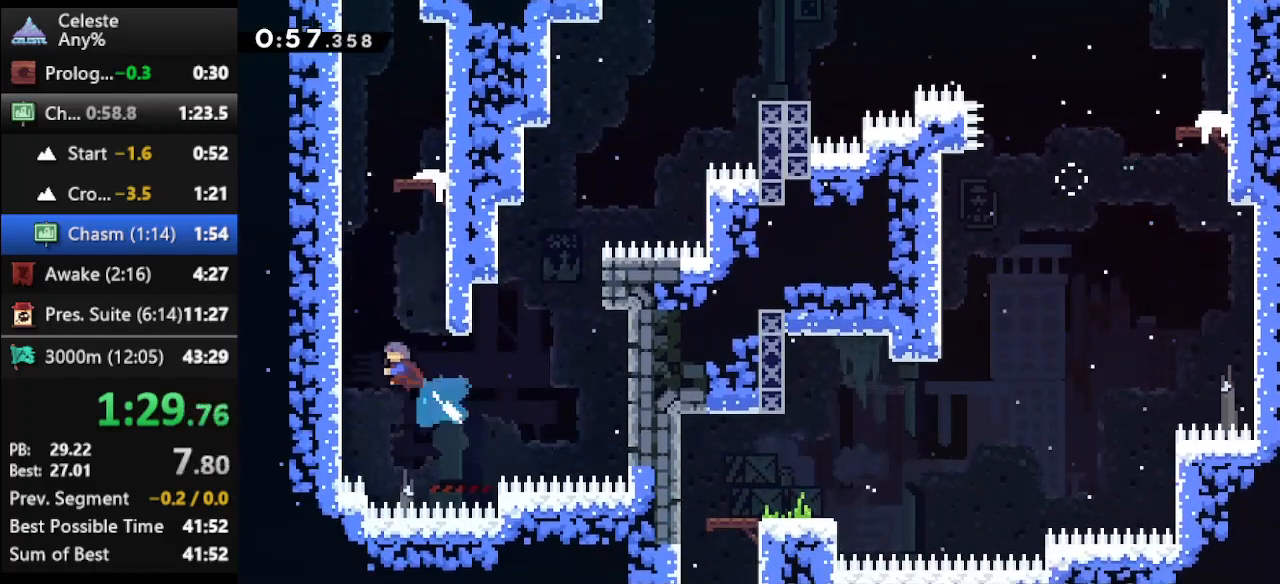
{"keys": ["climb", "jump", "right", "up"], "events": [[67, "dash", "up"], [100, "left", "up"], [167, "jump", "down"], [300, "jump", "up"], [333, "jump", "down"], [467, "right", "down"]]}
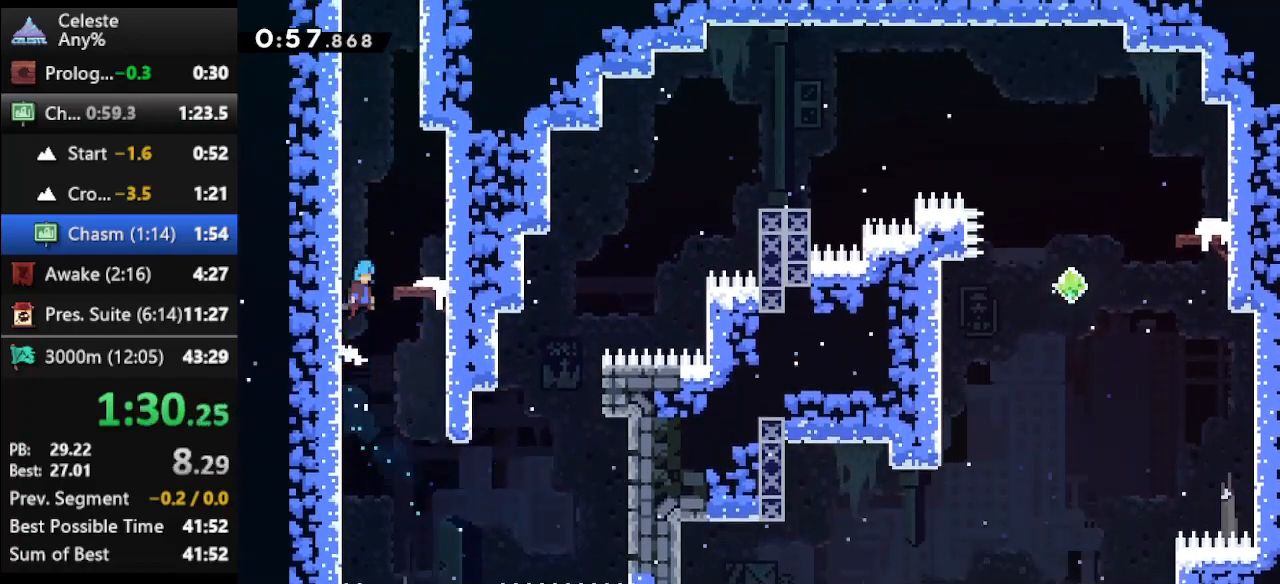
{"keys": ["jump", "left", "up"], "events": [[133, "climb", "up"], [133, "jump", "up"], [167, "right", "up"], [167, "up", "up"], [367, "left", "down"], [400, "jump", "down"], [400, "up", "down"]]}
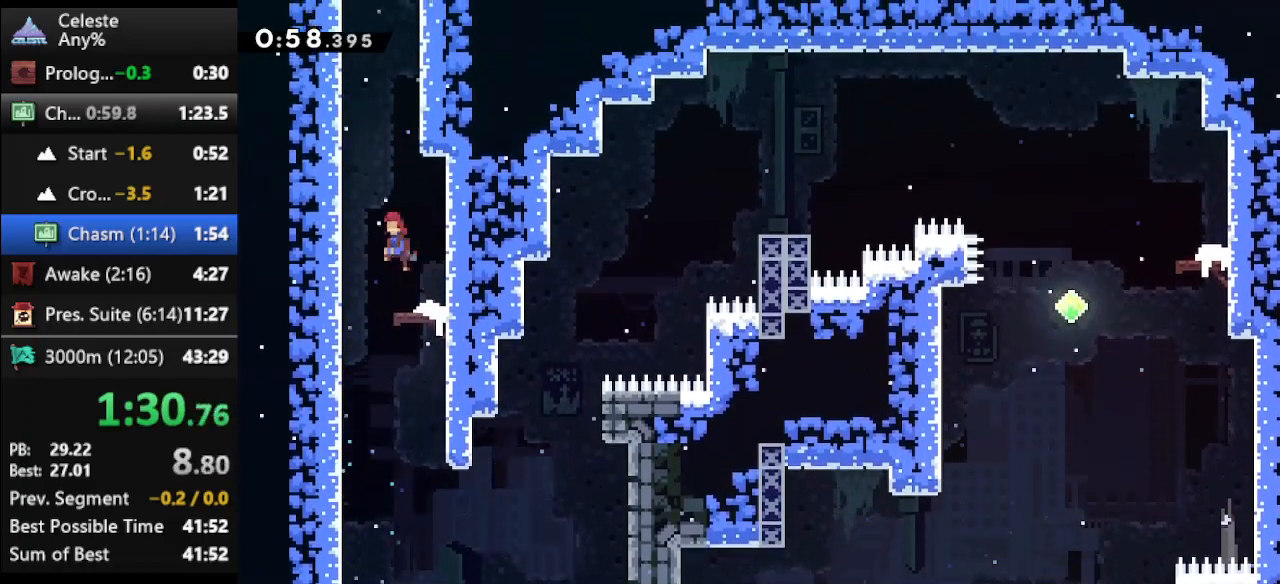
{"keys": ["climb", "right", "up"], "events": [[100, "jump", "up"], [133, "left", "up"], [167, "dash", "down"], [333, "dash", "up"], [333, "right", "down"], [367, "jump", "down"], [500, "climb", "down"], [500, "jump", "up"]]}
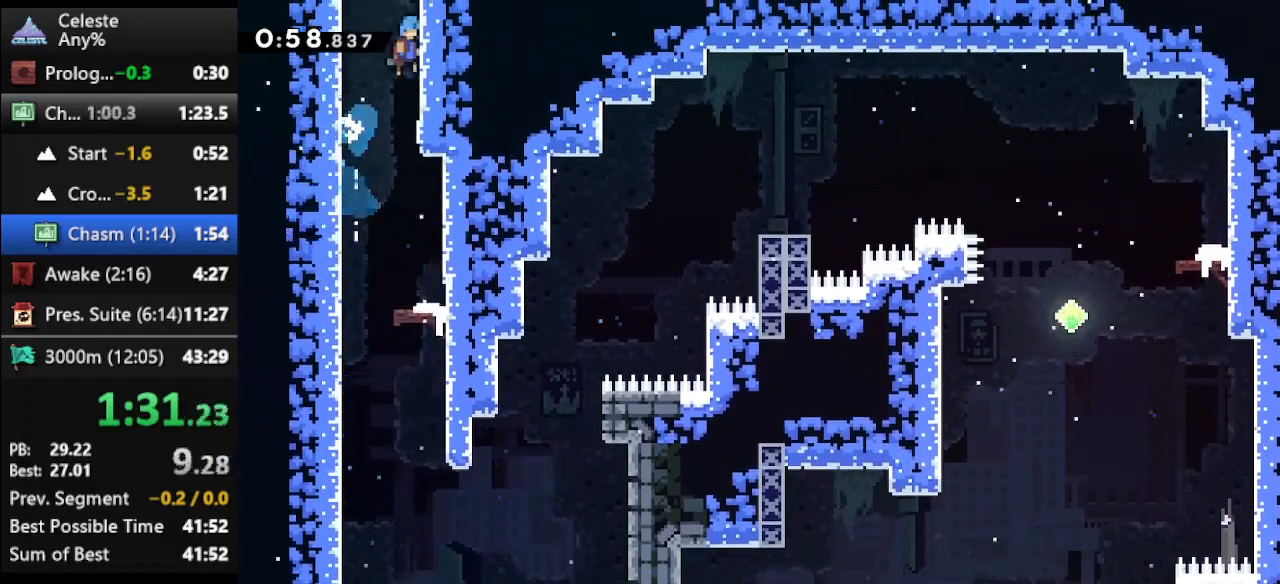
{"keys": ["left", "up"], "events": [[100, "jump", "down"], [133, "right", "up"], [200, "jump", "up"], [233, "jump", "down"], [433, "jump", "up"], [467, "climb", "up"], [467, "left", "down"]]}
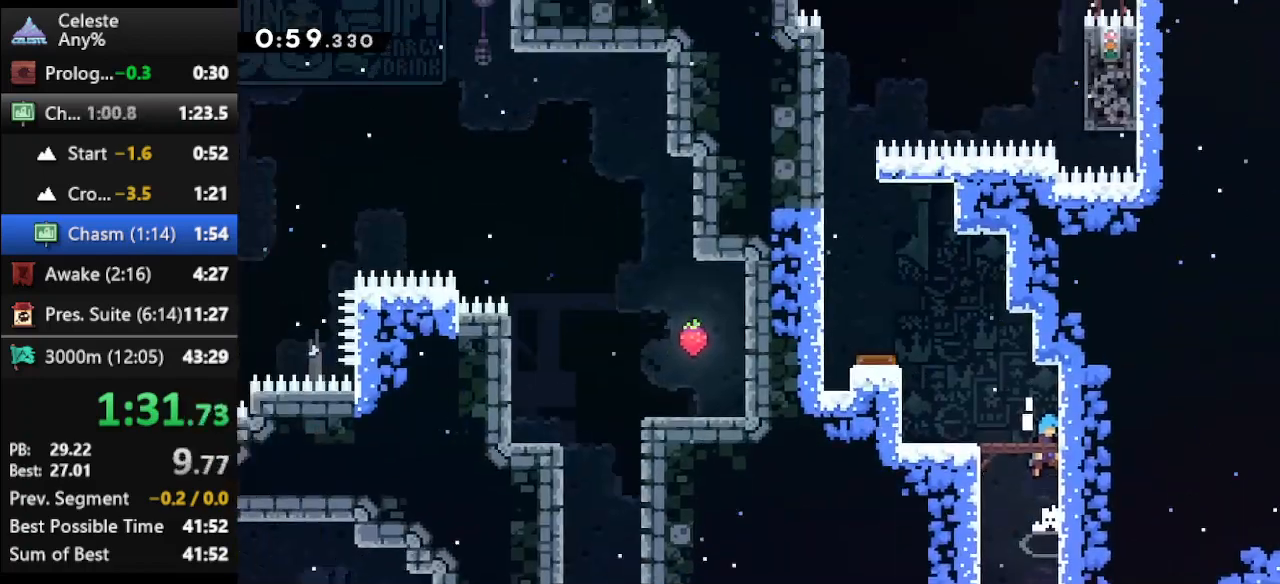
{"keys": ["dash", "left", "up"], "events": [[267, "dash", "down"], [367, "dash", "up"], [433, "dash", "down"]]}
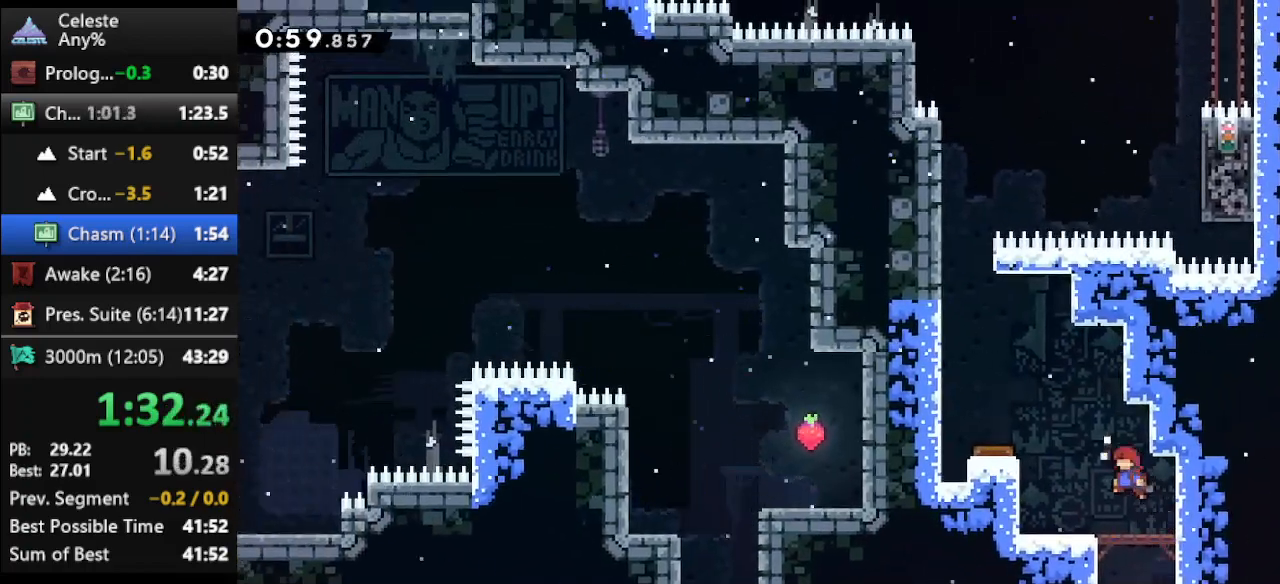
{"keys": ["climb"], "events": [[33, "dash", "up"], [100, "dash", "down"], [233, "climb", "down"], [267, "dash", "up"], [367, "left", "up"], [367, "up", "up"]]}
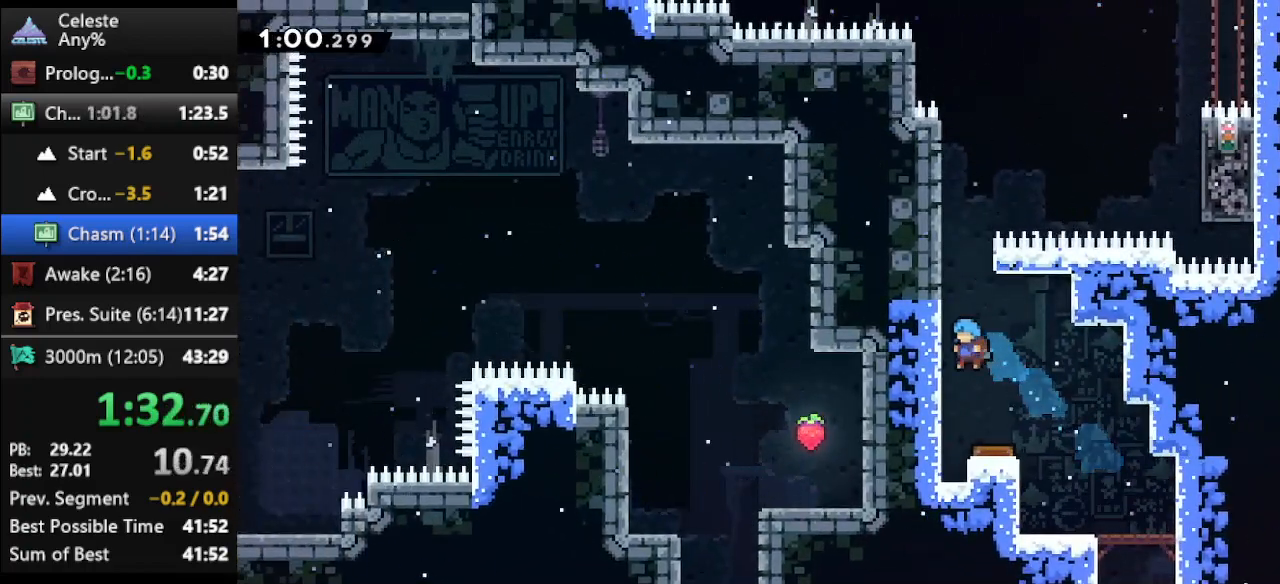
{"keys": ["climb", "jump", "left", "up"], "events": [[233, "left", "down"], [300, "up", "down"], [467, "jump", "down"]]}
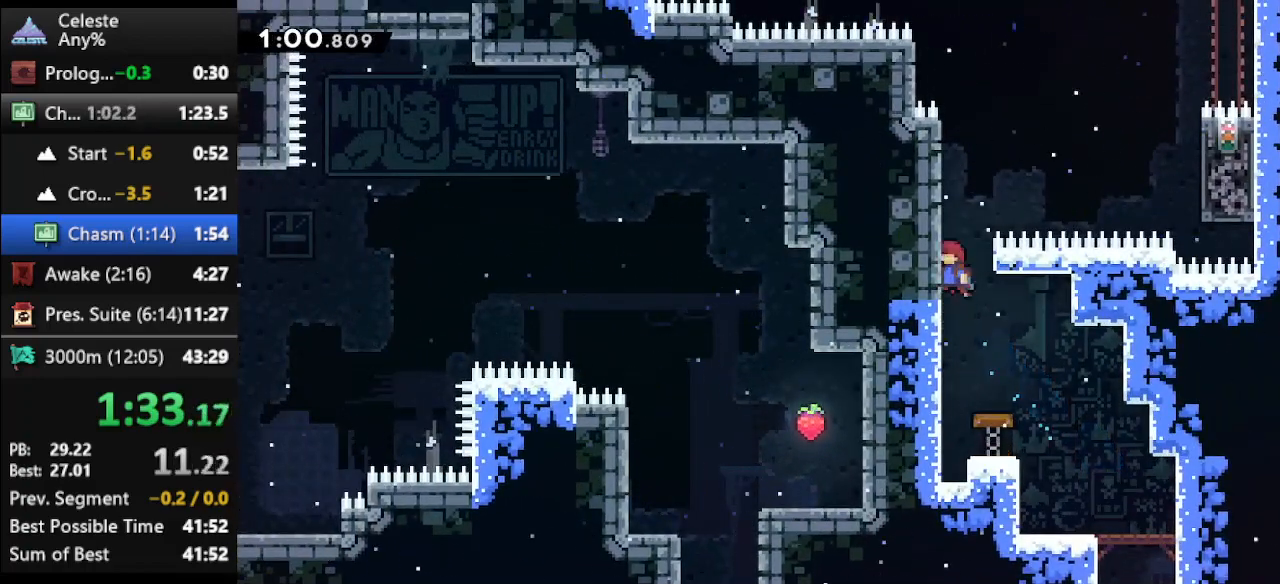
{"keys": ["climb", "jump", "right", "up"], "events": [[67, "left", "up"], [100, "jump", "up"], [167, "jump", "down"], [367, "jump", "up"], [500, "jump", "down"], [500, "right", "down"]]}
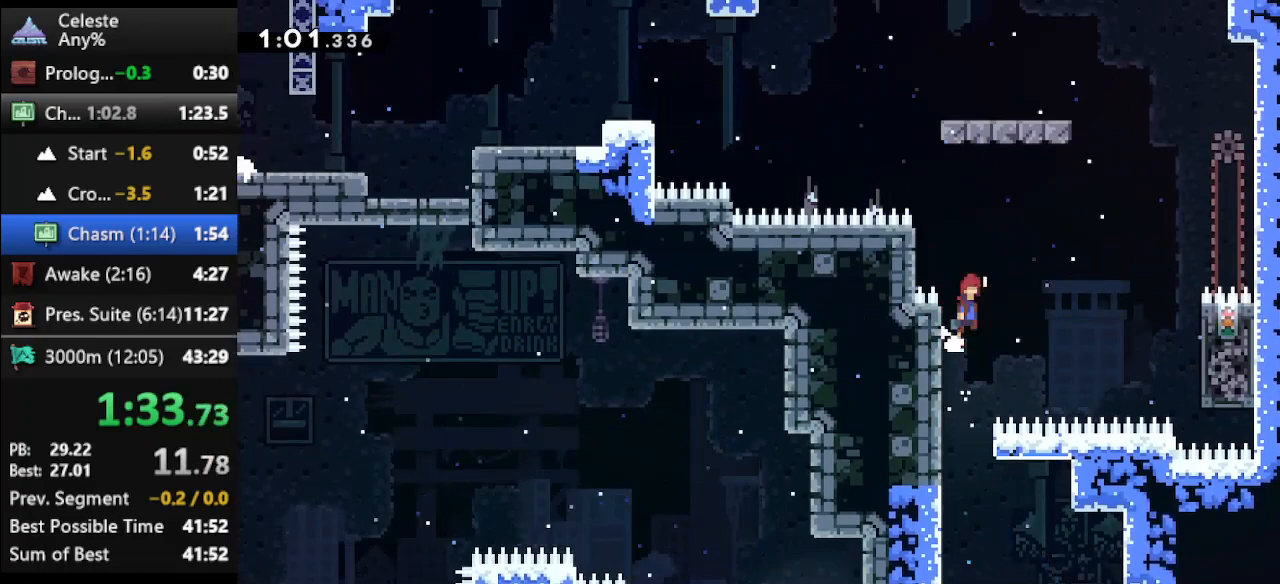
{"keys": ["dash", "up"], "events": [[333, "climb", "up"], [333, "jump", "up"], [433, "dash", "down"], [433, "right", "up"]]}
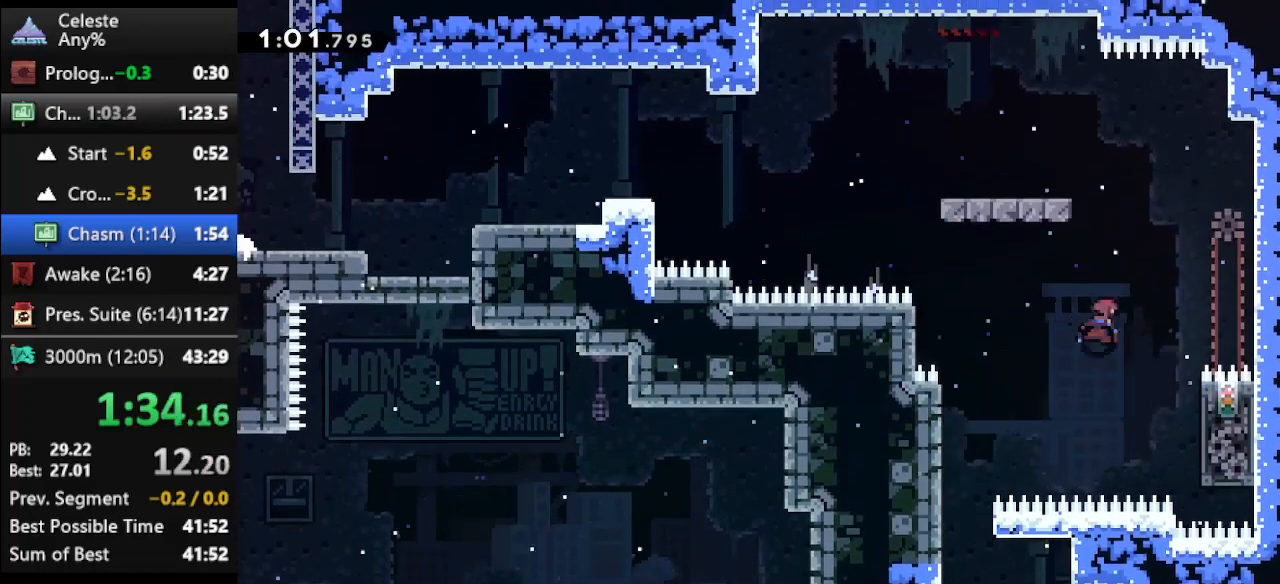
{"keys": ["left"], "events": [[100, "climb", "down"], [133, "dash", "up"], [200, "left", "down"], [433, "up", "up"], [467, "climb", "up"]]}
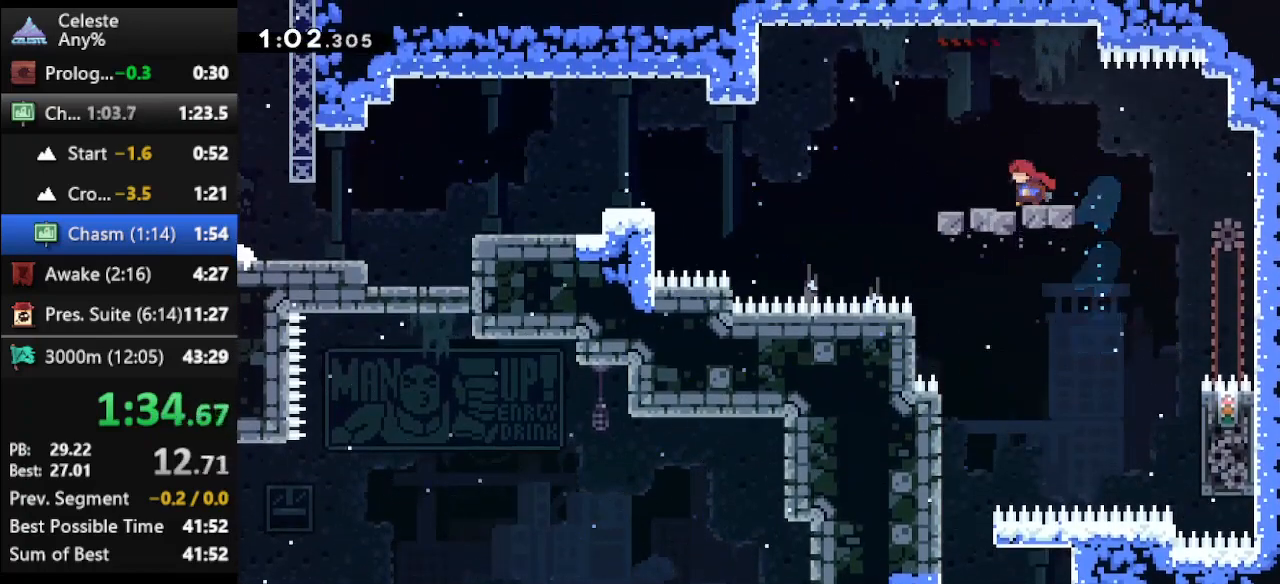
{"keys": ["down", "left"], "events": [[67, "down", "down"], [167, "dash", "down"], [167, "jump", "down"], [433, "dash", "up"], [433, "jump", "up"]]}
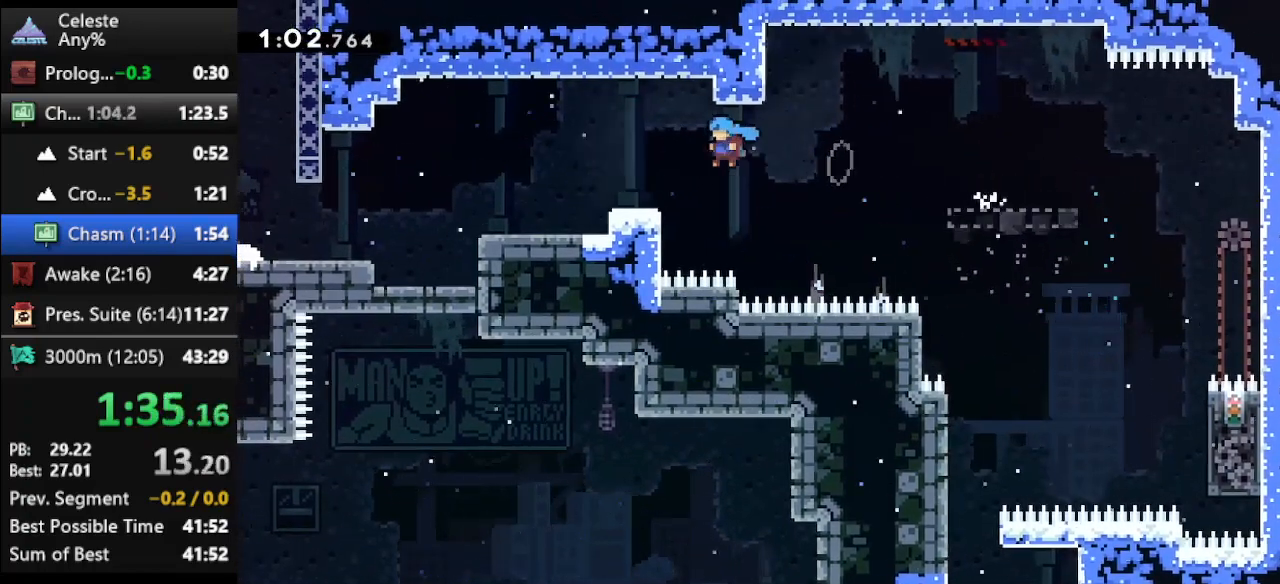
{"keys": ["left"], "events": [[167, "dash", "down"], [233, "jump", "down"], [333, "dash", "up"], [333, "jump", "up"], [400, "down", "up"]]}
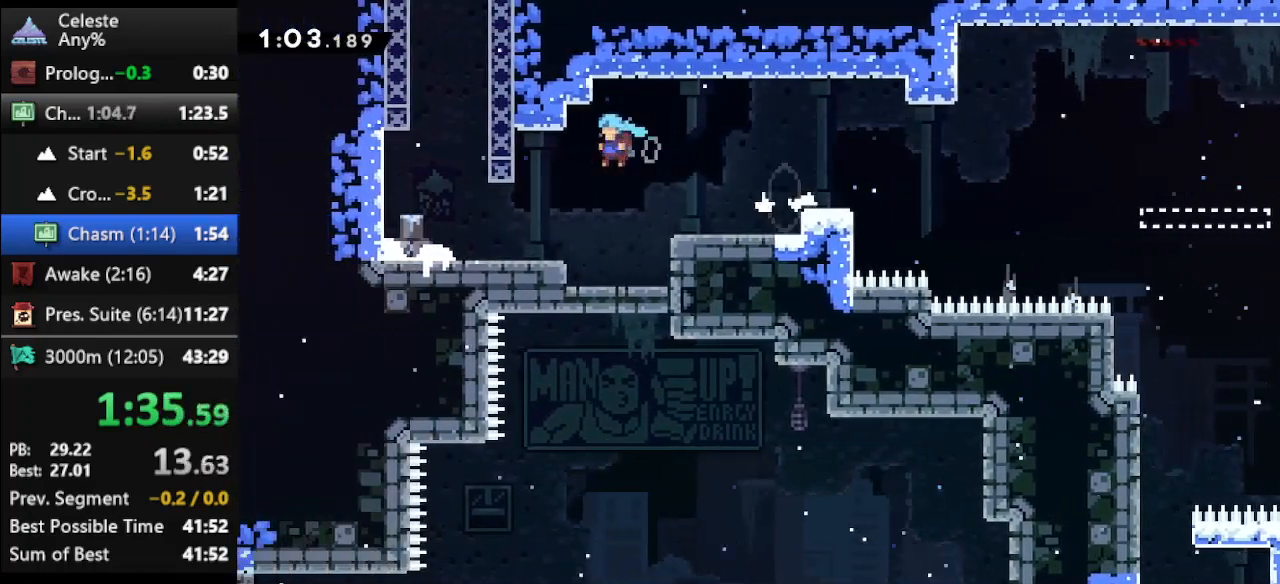
{"keys": ["jump", "right", "up"], "events": [[367, "left", "up"], [433, "jump", "down"], [433, "right", "down"], [433, "up", "down"]]}